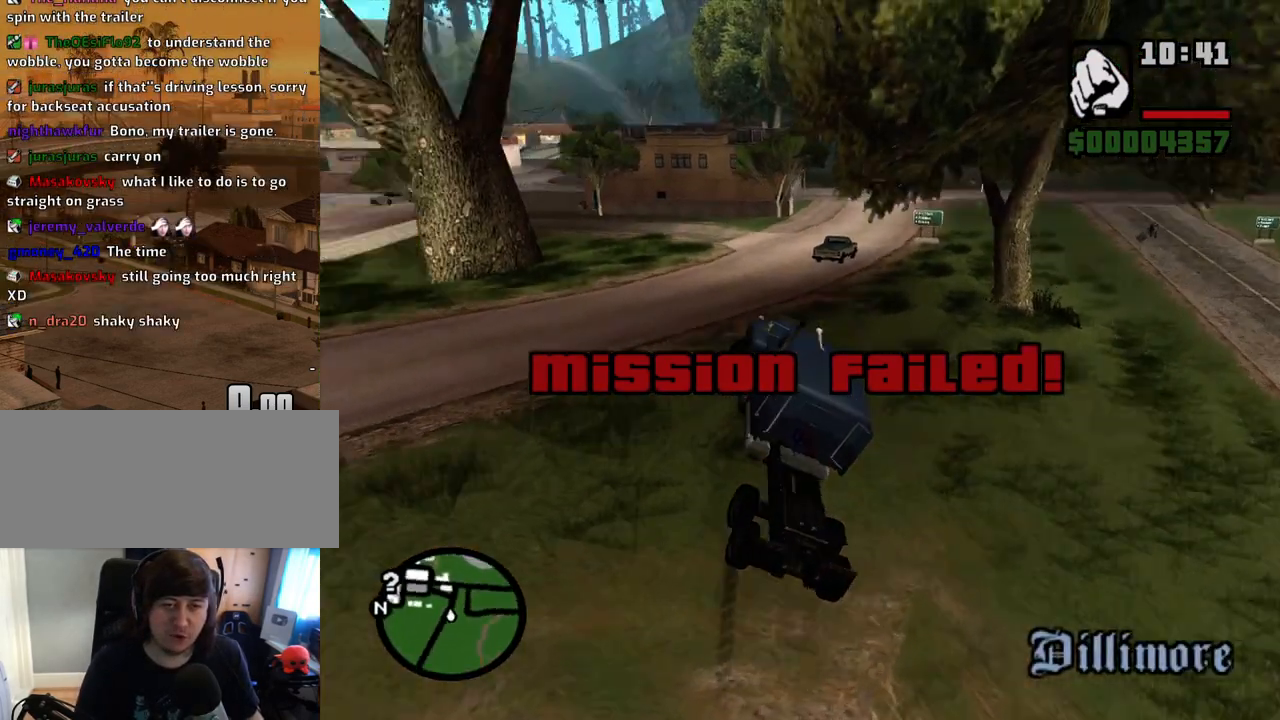
Gameplay with keyboard and mouse; each line is a JSON object with the keys and mouse buttons held at the frame after it. "events" lists presses ("down") and releases ("up") of "1", "2", "3", "4", "5", "6", "a", "alt", "c", "ctrl", "d", "down", "e", "escape", "f", "f1", "f2", "f3", "g", "h", "left", "num2", "q", "r", "right", "s", "shift", "space", "t", "tab", "up", "v", "w", "x", "z", "mouse_left", "mouse_middle", "mouse_right", "mouse_wheel_up" and "mouse_wheel_down" between this image and that frame as [ms after this image, input, new state], when the widget could be followed in between. "mouse_left", "mouse_middle", "mouse_right", "mouse_wheel_up", "mouse_wheel_down" = the "left", "middle", "right", "wheel_up", "wheel_down" buttons of the "mouse" list. No other keys are recorded. Mouse movement is not recorded.
{"keys": ["a", "w"], "mouse": [], "events": [[67, "a", "up"], [385, "a", "down"]]}
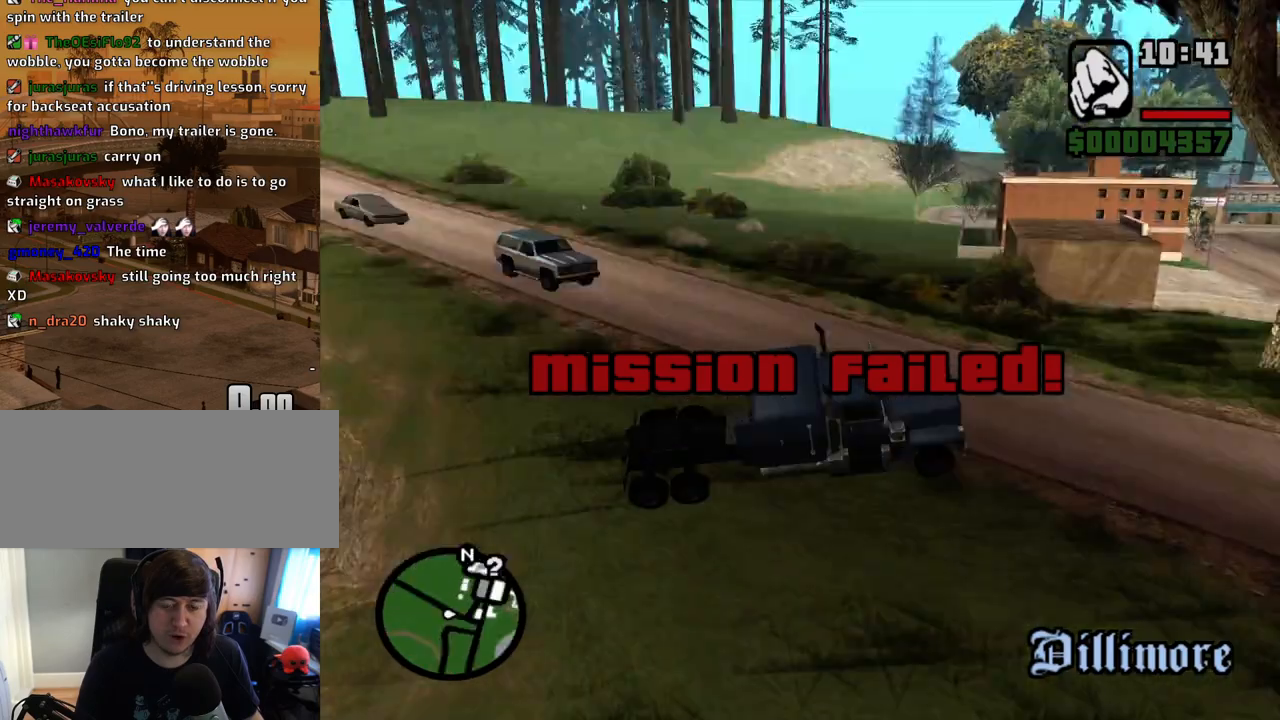
{"keys": ["w"], "mouse": [], "events": [[369, "a", "up"]]}
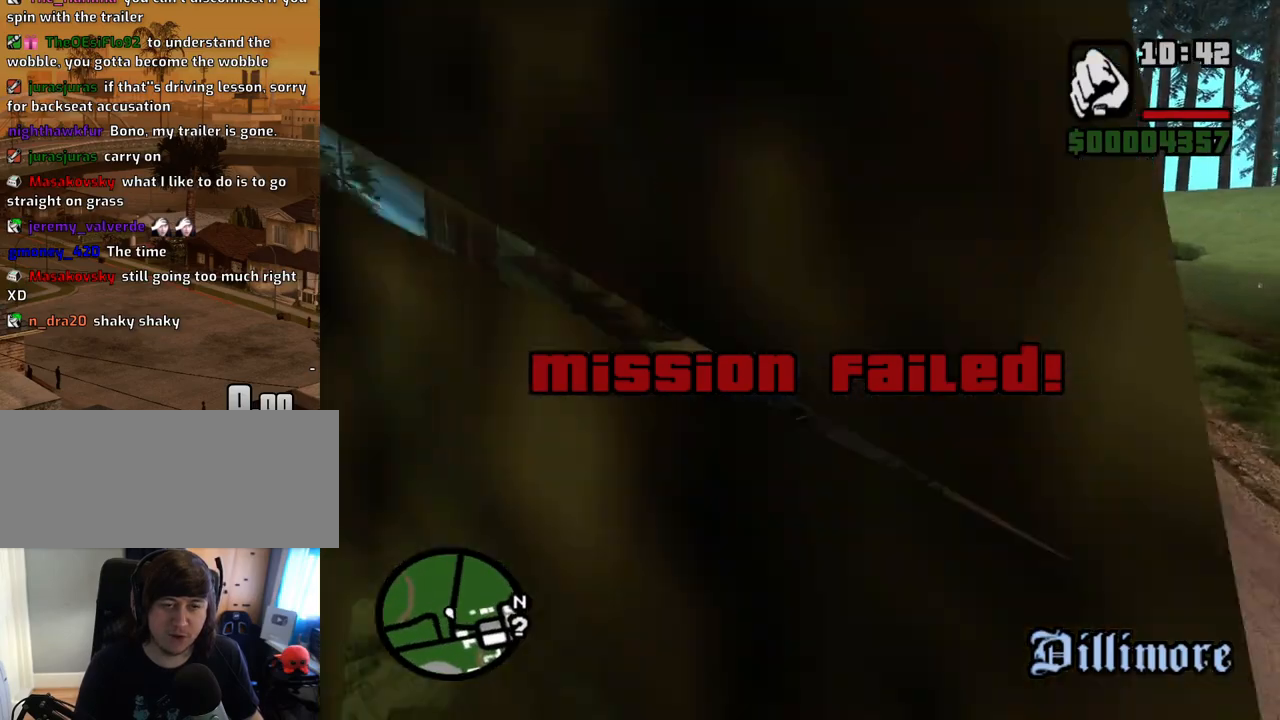
{"keys": ["w"], "mouse": [], "events": [[50, "a", "down"], [285, "a", "up"]]}
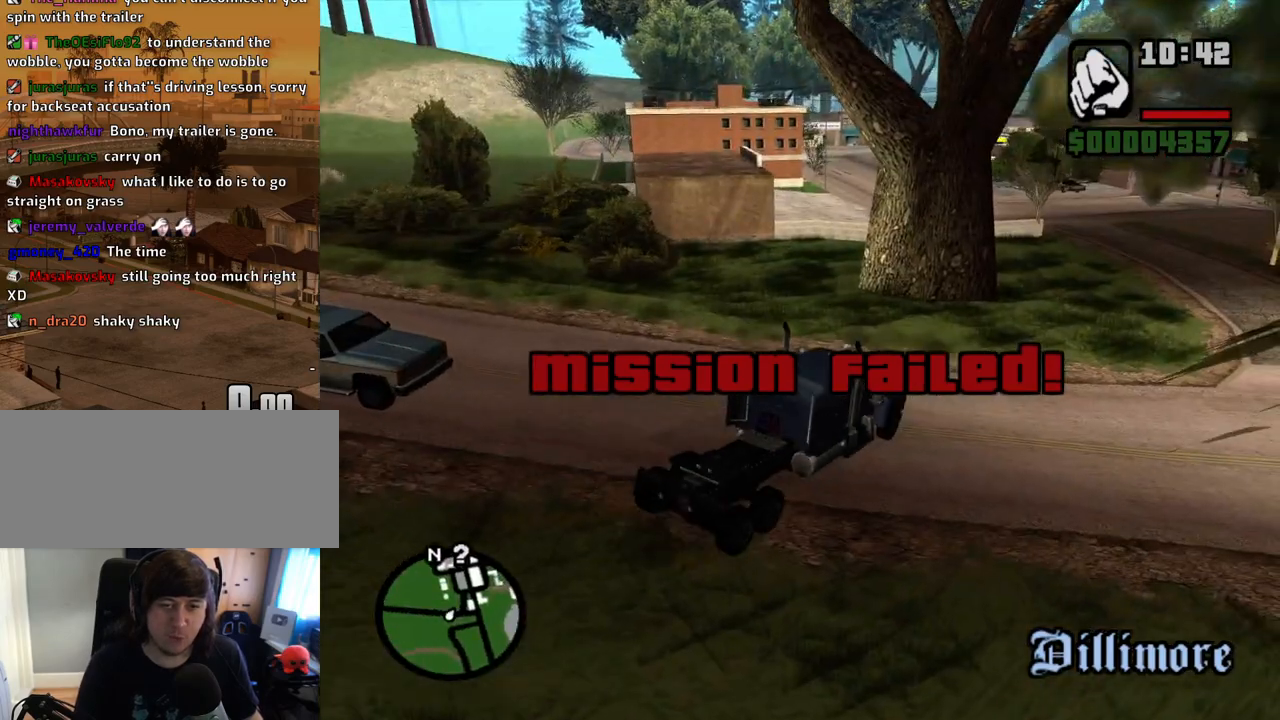
{"keys": ["d", "w"], "mouse": [], "events": [[168, "d", "down"]]}
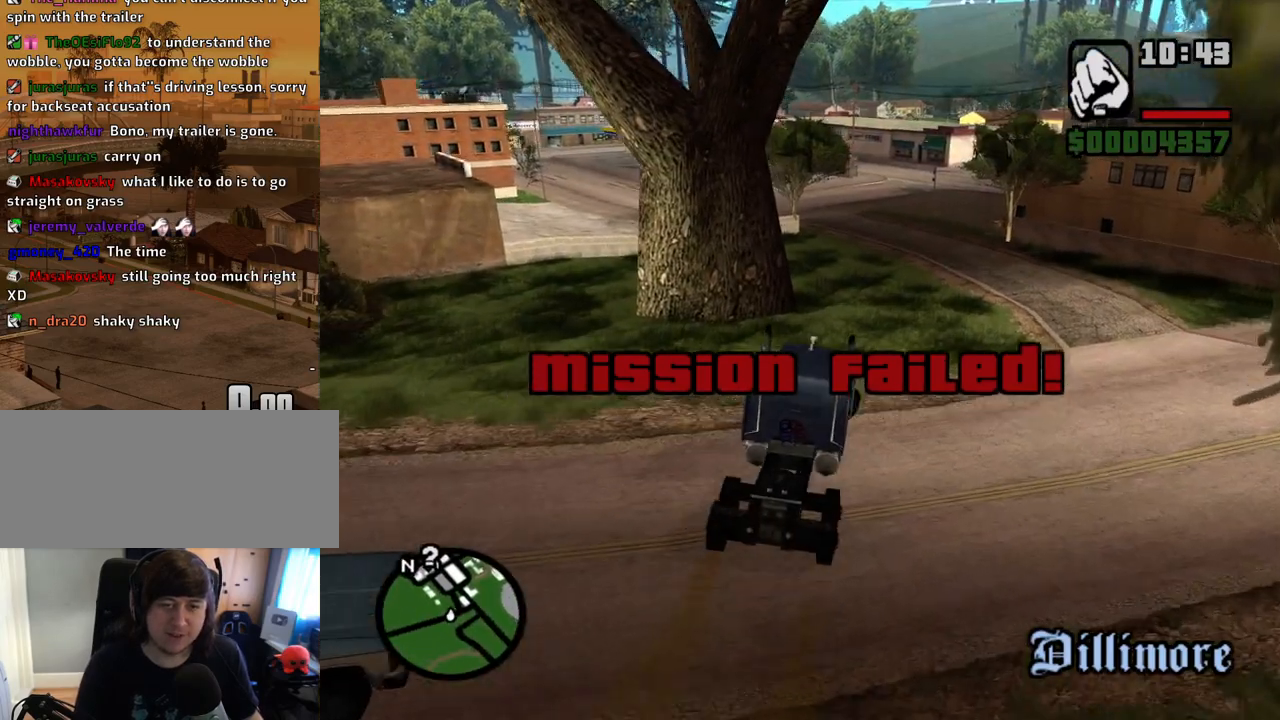
{"keys": ["w"], "mouse": [], "events": [[84, "d", "up"], [134, "a", "down"], [402, "a", "up"]]}
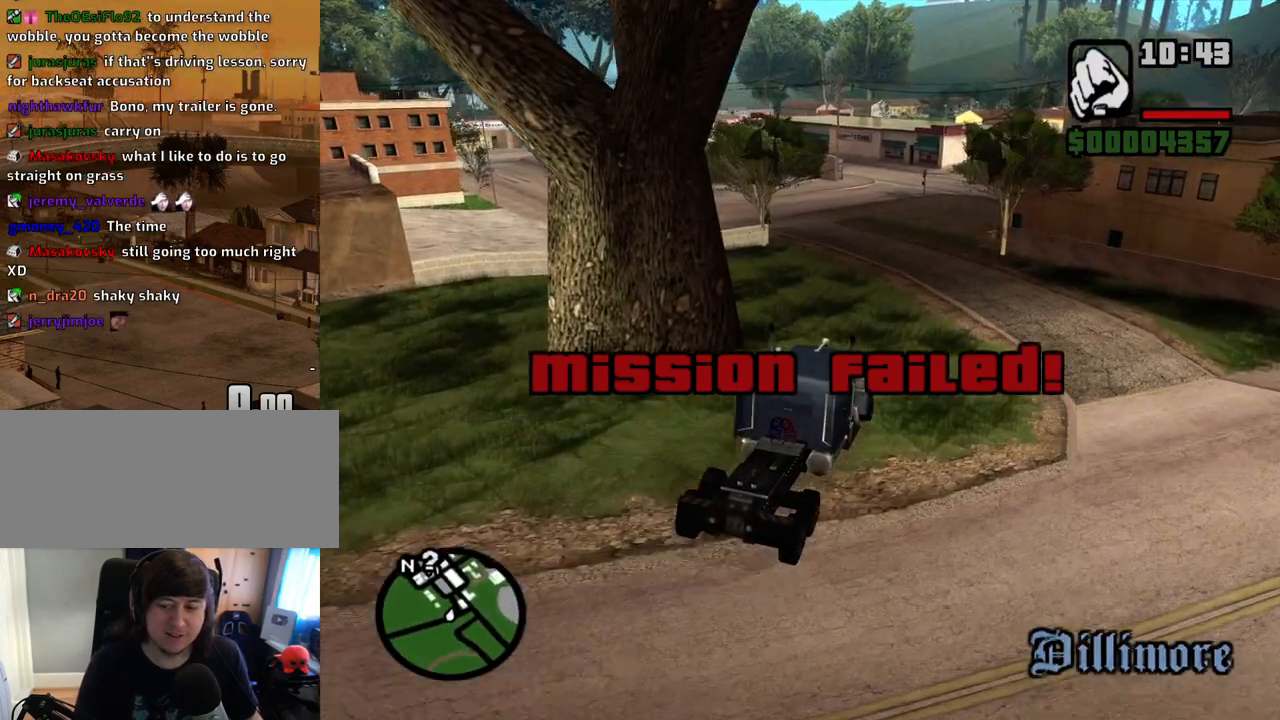
{"keys": ["6", "w"], "mouse": [], "events": [[100, "6", "down"], [100, "a", "down"], [234, "6", "up"], [285, "6", "down"], [335, "a", "up"], [419, "6", "up"], [469, "6", "down"]]}
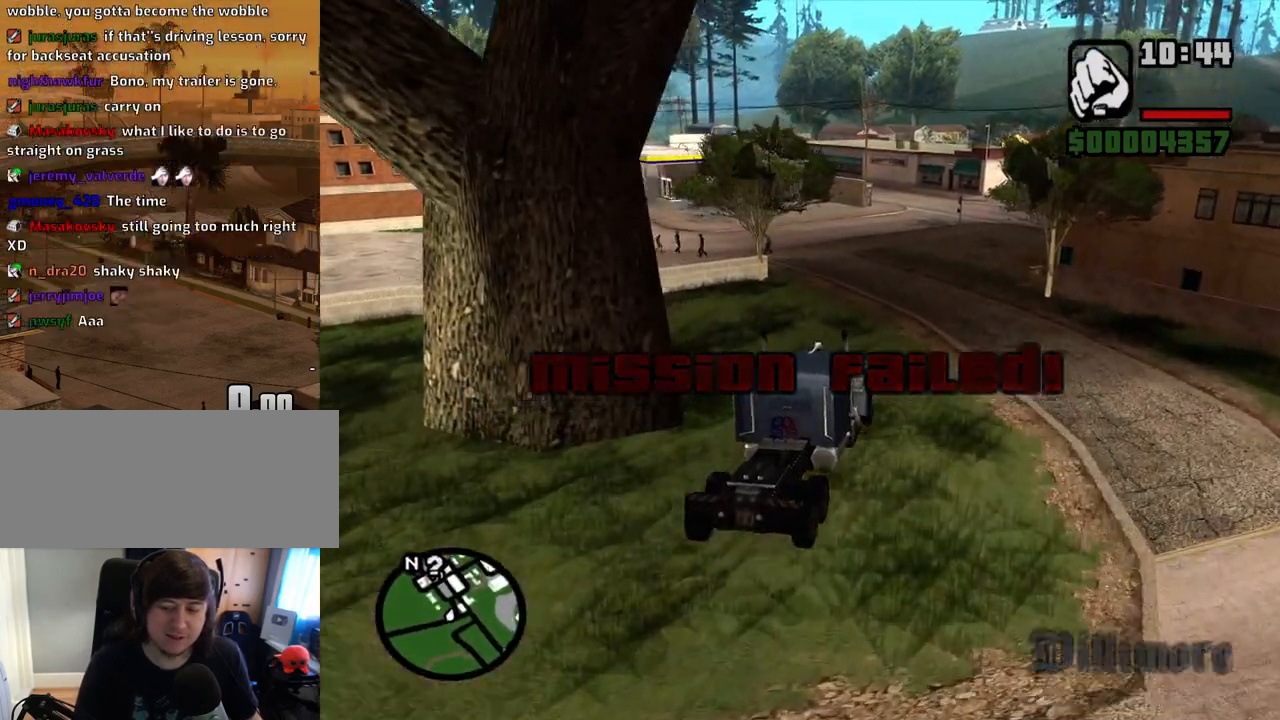
{"keys": ["a", "w"], "mouse": [], "events": [[151, "a", "down"], [252, "a", "up"], [486, "6", "up"], [486, "a", "down"]]}
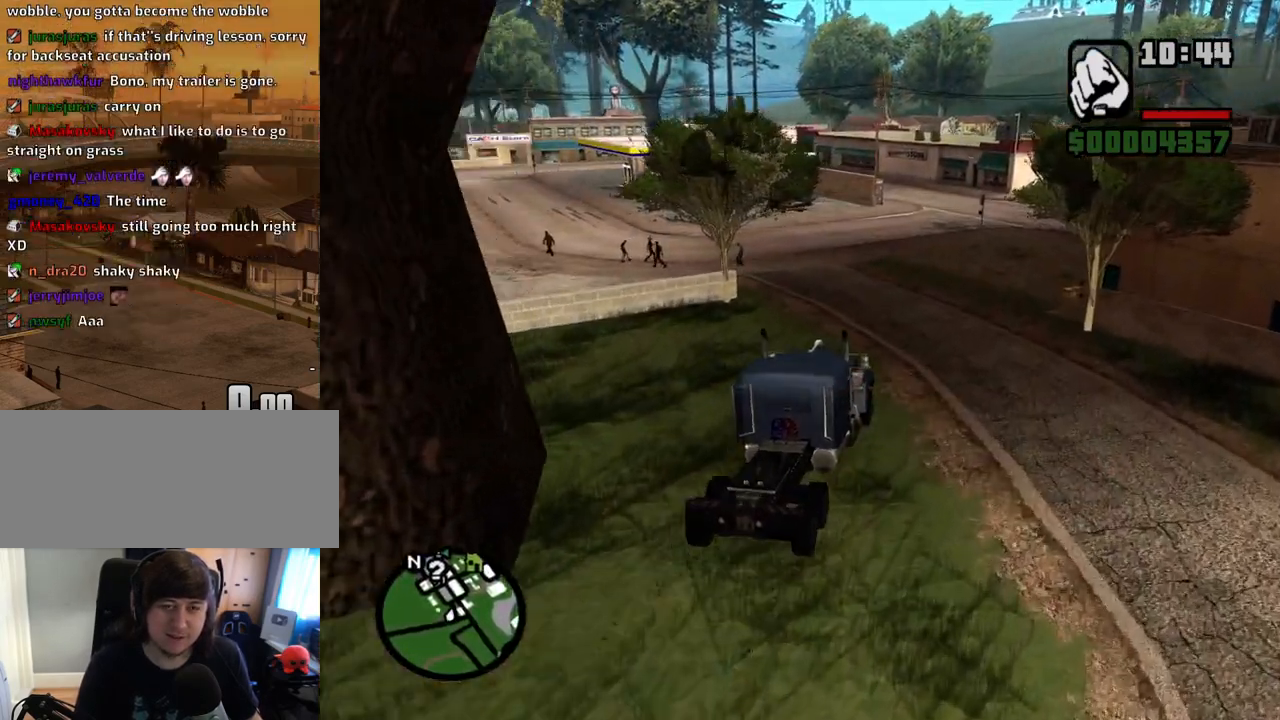
{"keys": ["a", "w"], "mouse": [], "events": []}
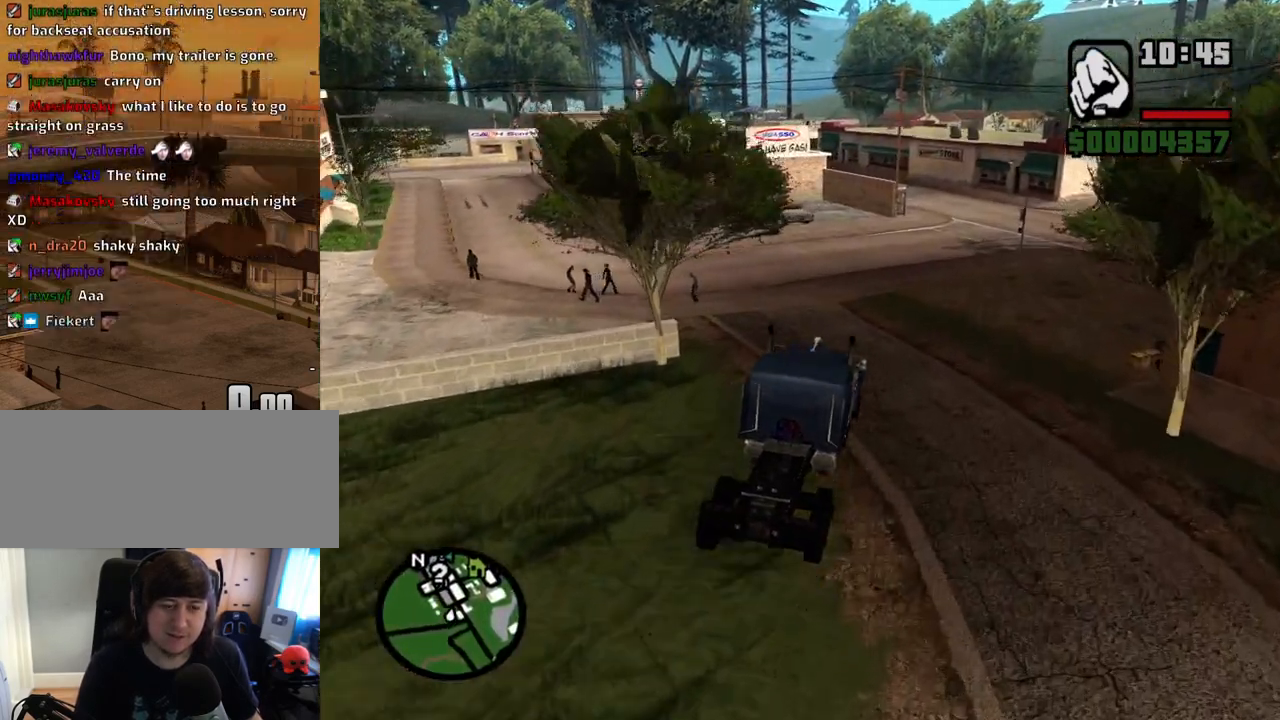
{"keys": ["w"], "mouse": [], "events": [[419, "a", "up"]]}
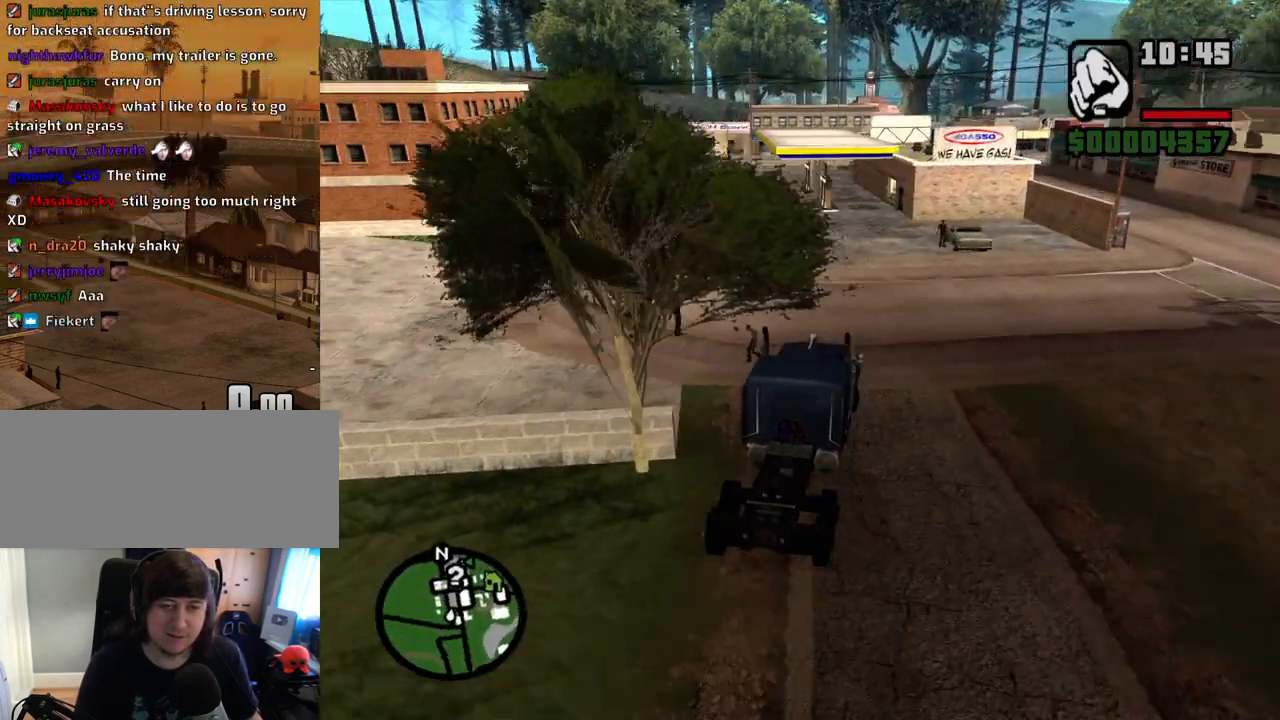
{"keys": ["w"], "mouse": [], "events": [[84, "a", "down"], [486, "a", "up"]]}
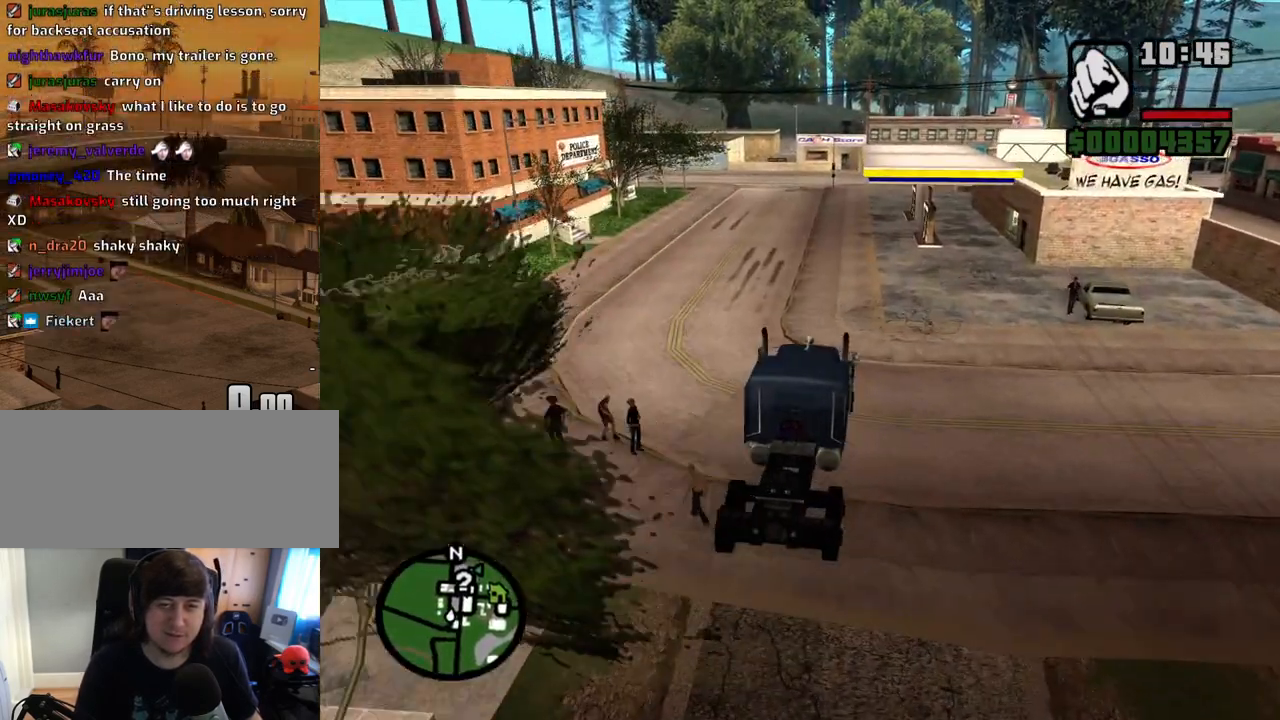
{"keys": ["d", "w"], "mouse": [], "events": [[134, "a", "down"], [452, "a", "up"], [503, "d", "down"]]}
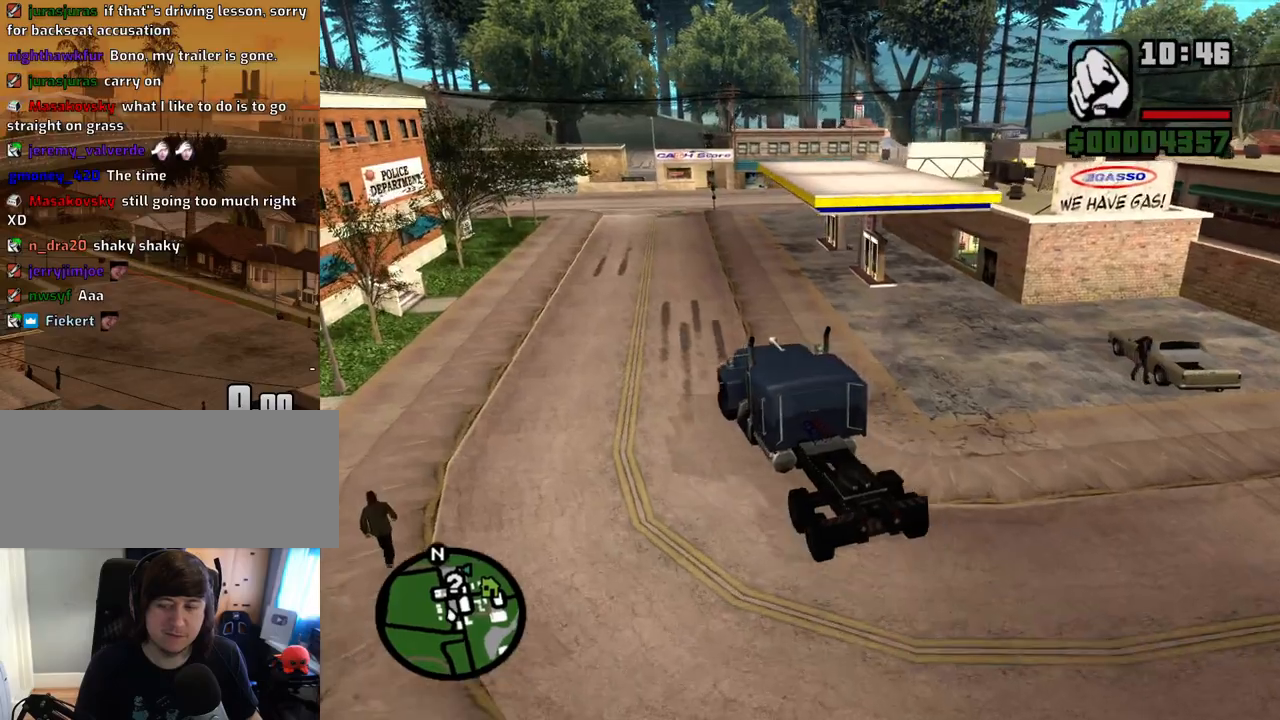
{"keys": ["d", "w"], "mouse": [], "events": []}
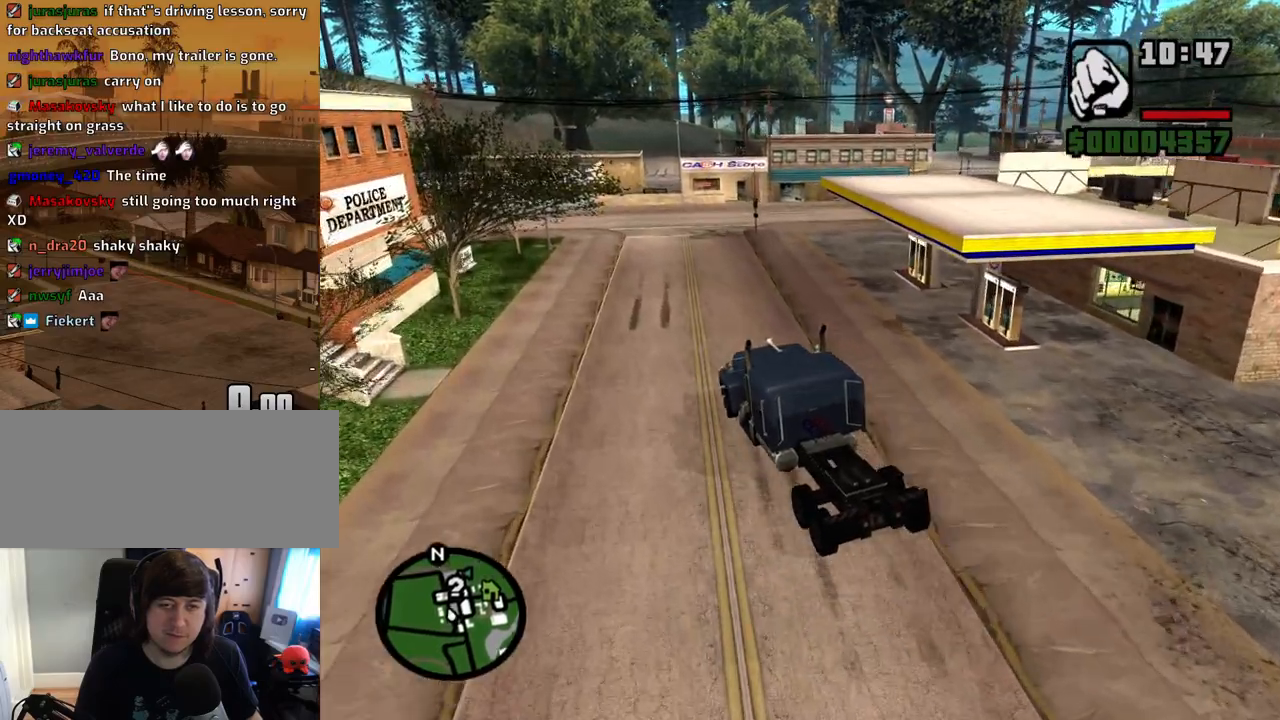
{"keys": ["d", "w"], "mouse": [], "events": []}
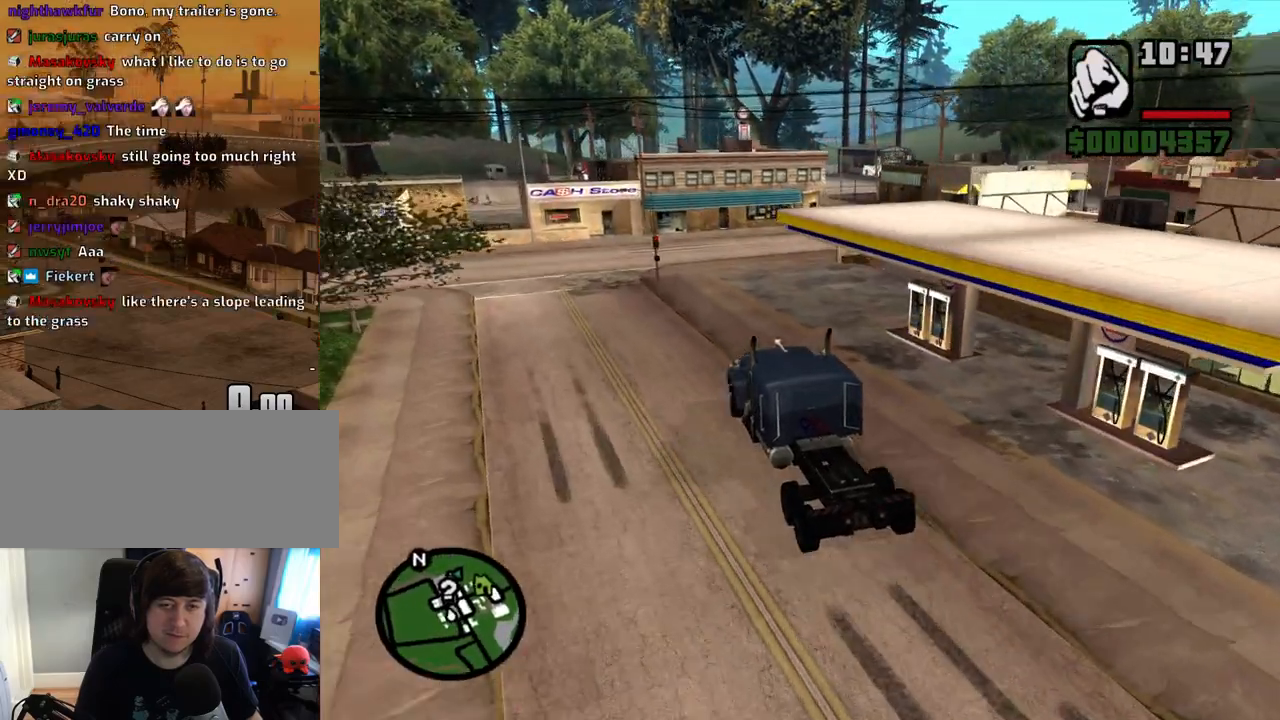
{"keys": ["w"], "mouse": [], "events": [[34, "d", "up"], [218, "d", "down"], [369, "d", "up"]]}
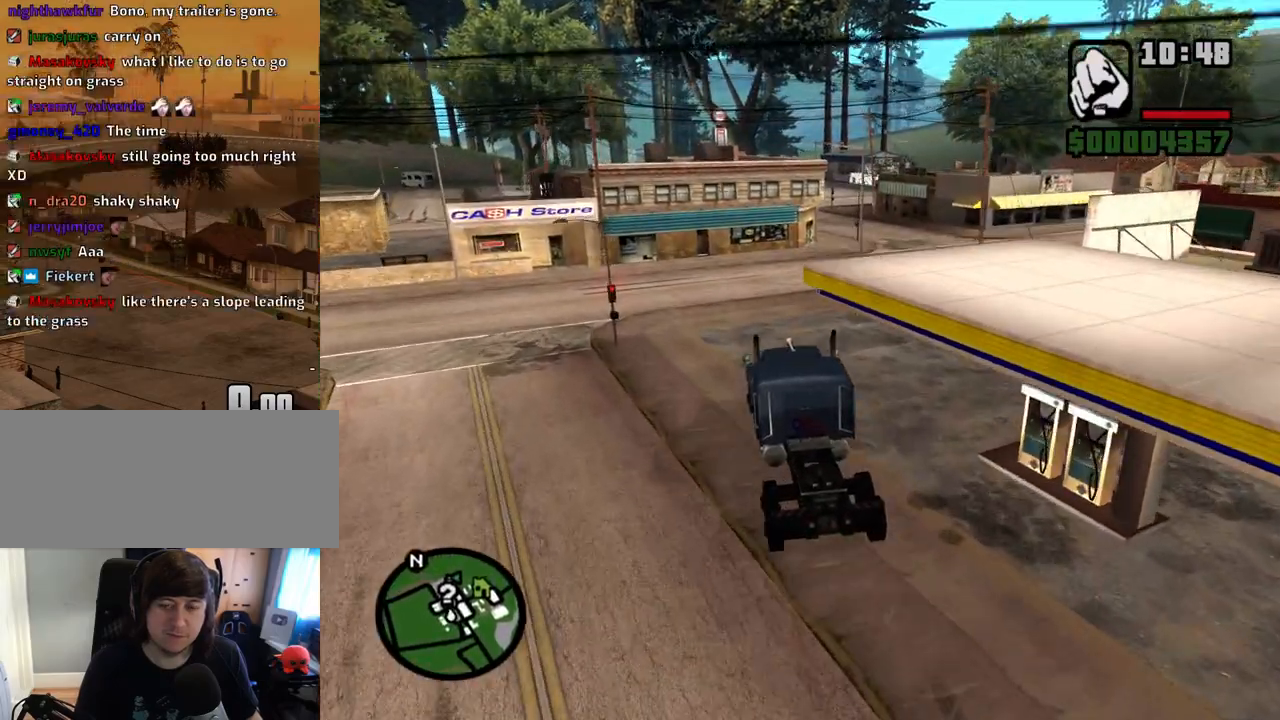
{"keys": ["d", "w"], "mouse": [], "events": [[134, "d", "down"]]}
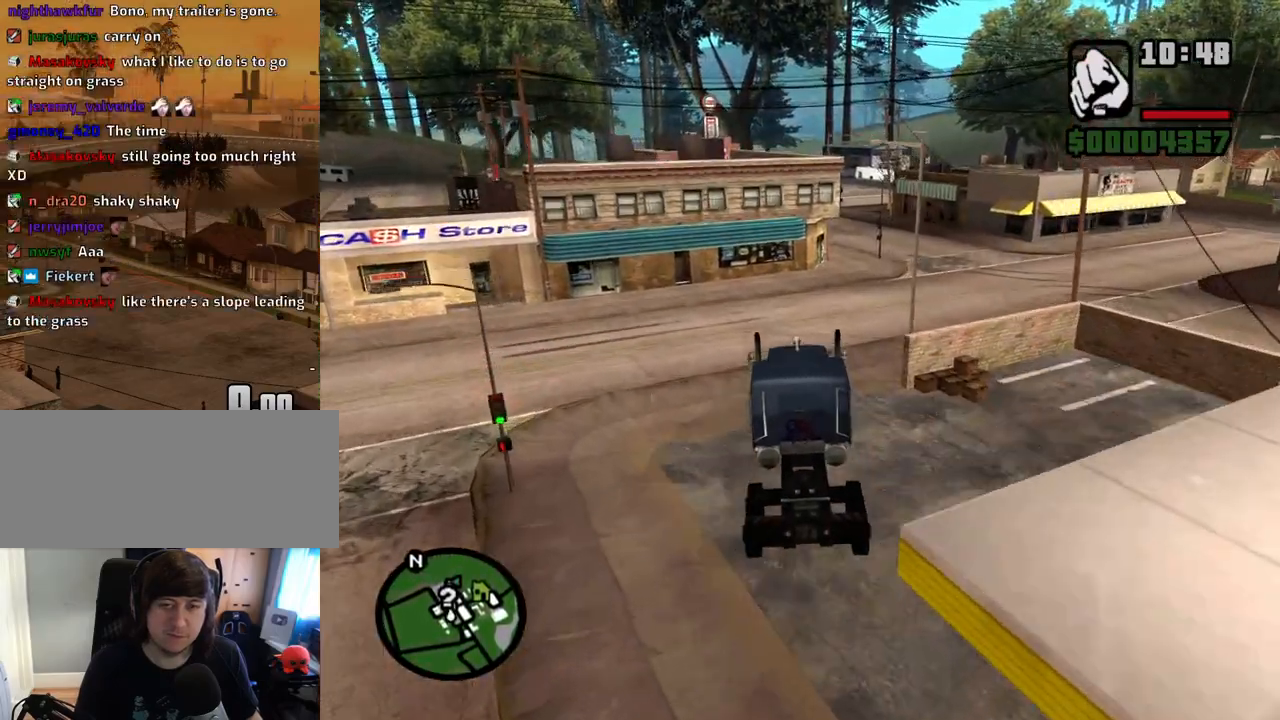
{"keys": ["d"], "mouse": [], "events": [[167, "w", "up"]]}
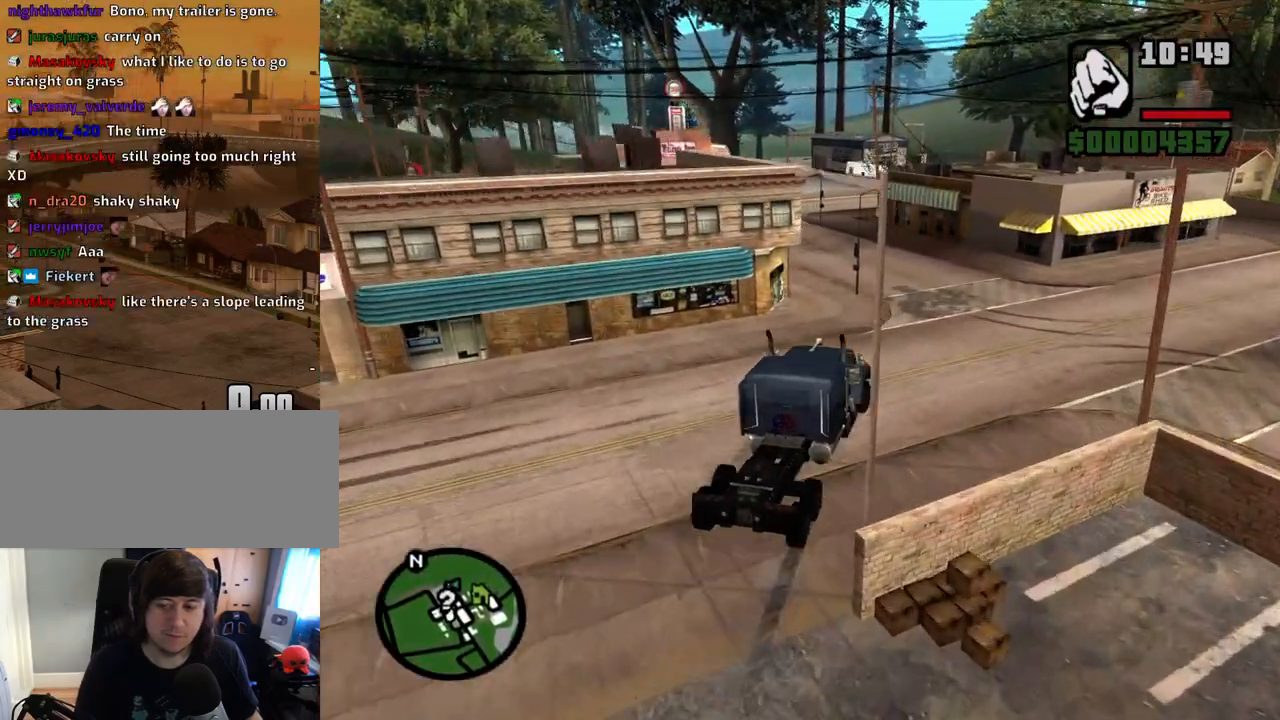
{"keys": ["a", "space"], "mouse": [], "events": [[134, "a", "down"], [134, "d", "up"], [268, "space", "down"]]}
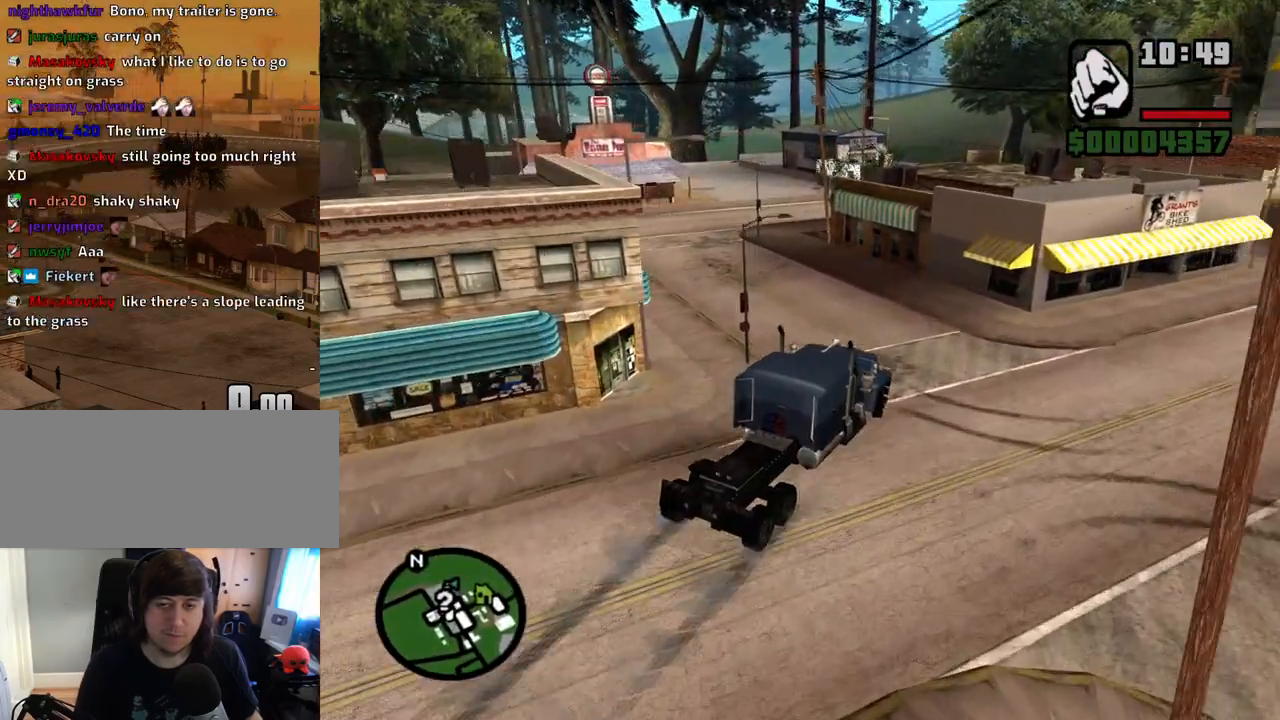
{"keys": ["a", "w"], "mouse": [], "events": [[185, "space", "up"], [336, "w", "down"]]}
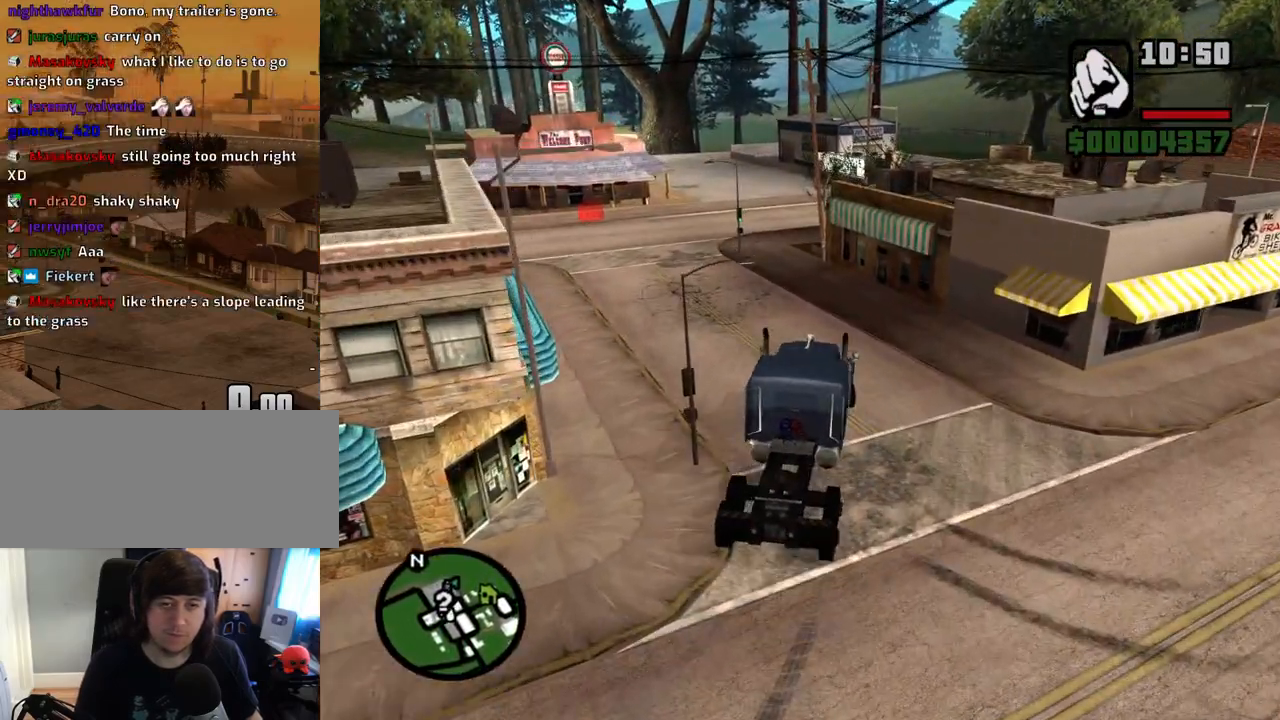
{"keys": ["w"], "mouse": [], "events": [[302, "a", "up"]]}
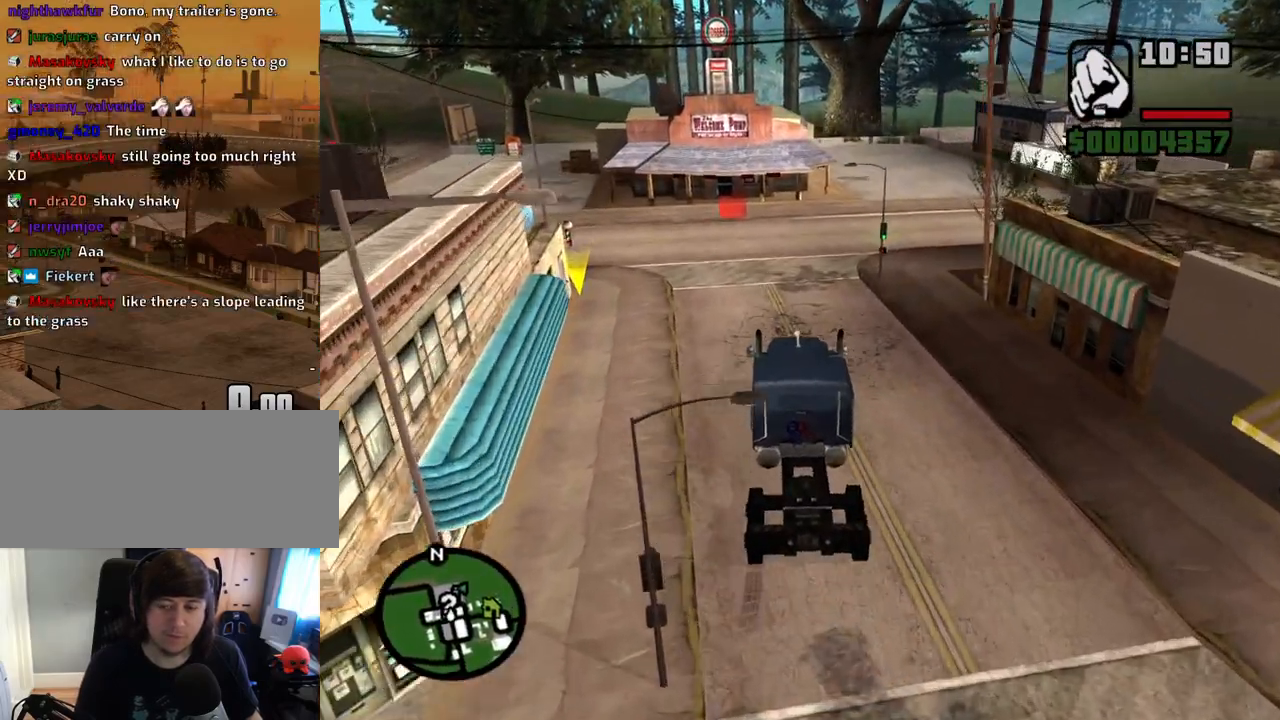
{"keys": ["w"], "mouse": [], "events": []}
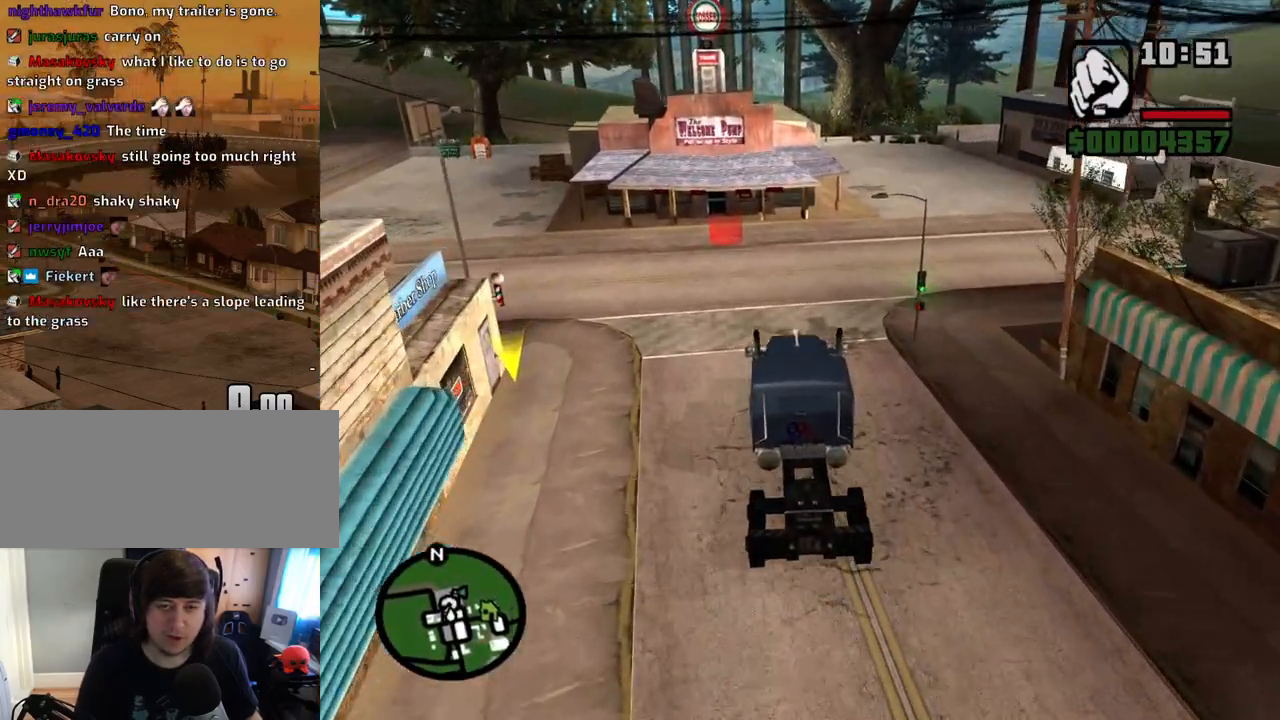
{"keys": ["w"], "mouse": [], "events": [[100, "a", "down"], [234, "a", "up"]]}
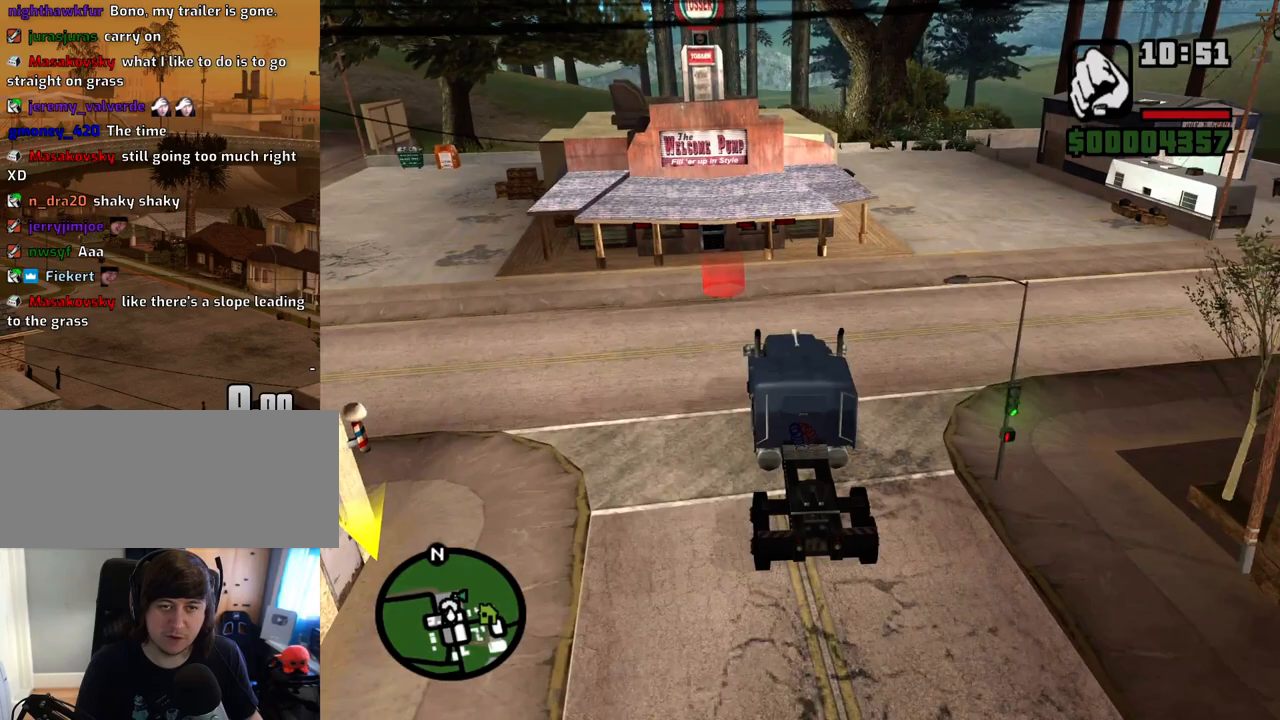
{"keys": ["s", "space"], "mouse": [], "events": [[84, "w", "up"], [218, "s", "down"], [218, "space", "down"]]}
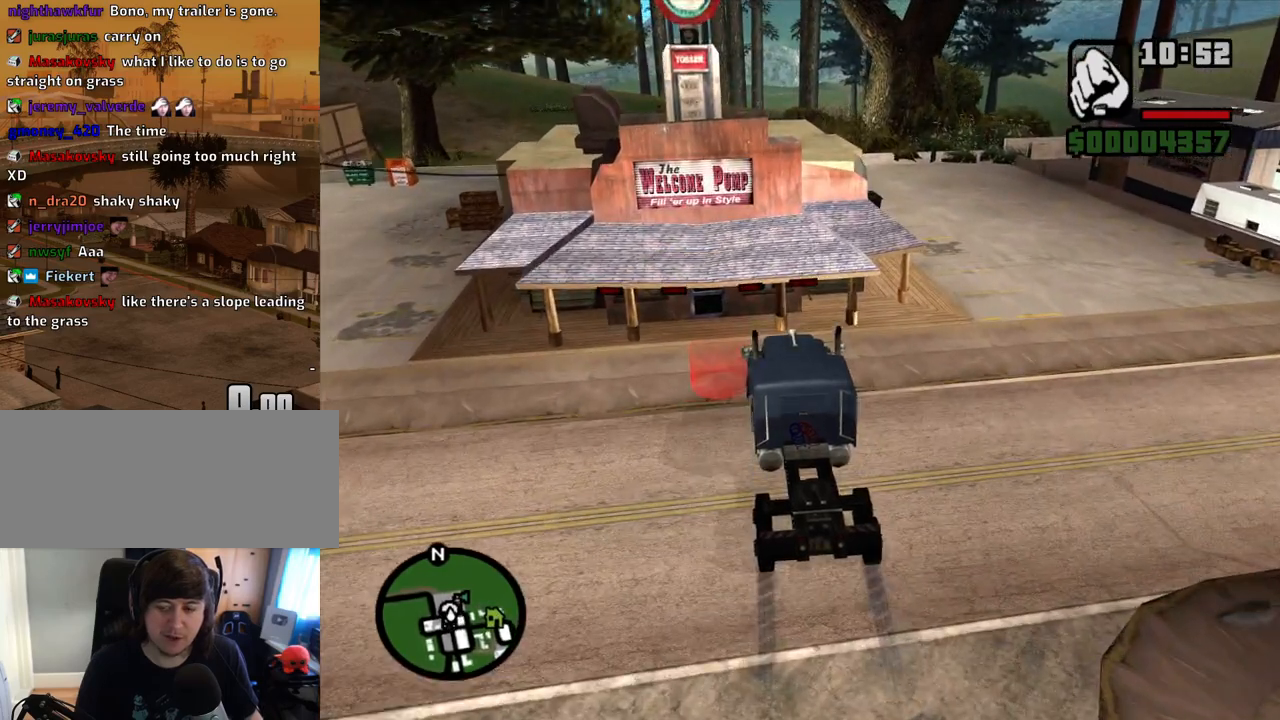
{"keys": ["f"], "mouse": [], "events": [[217, "f", "down"], [217, "space", "up"], [368, "s", "up"], [402, "f", "up"], [452, "f", "down"]]}
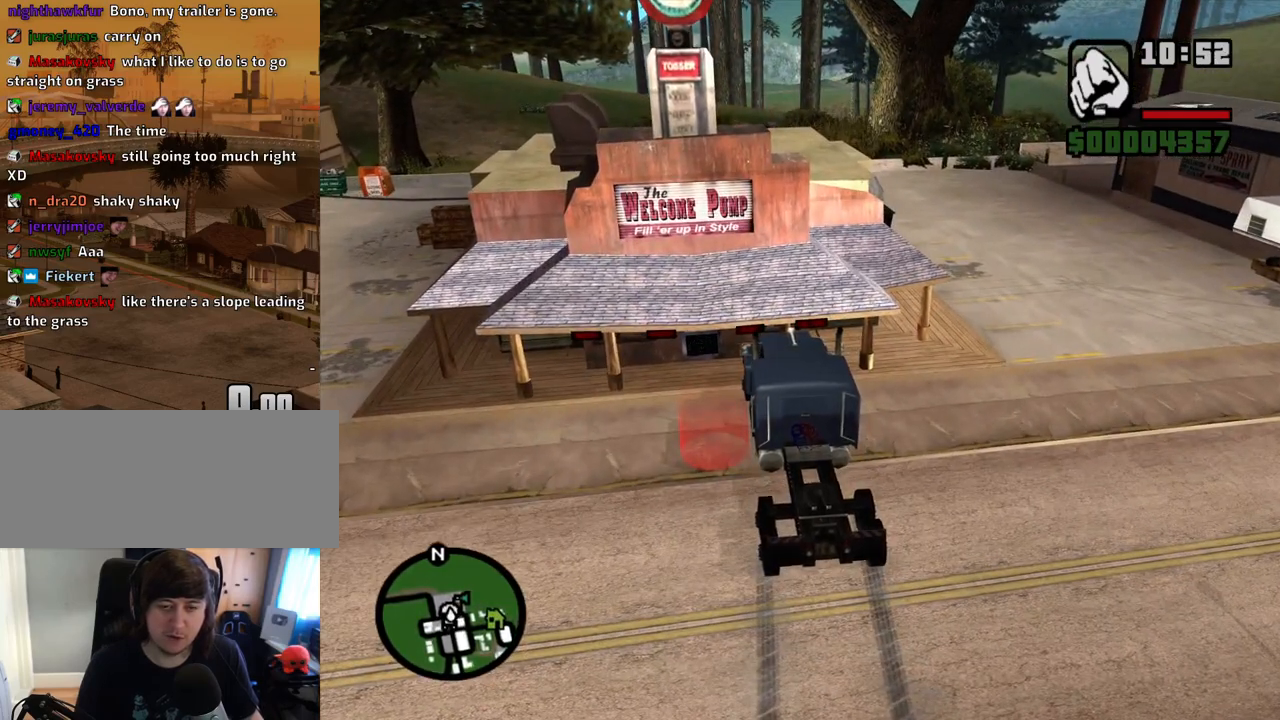
{"keys": ["a", "w"], "mouse": [], "events": [[51, "f", "up"], [134, "f", "down"], [235, "f", "up"], [285, "a", "down"], [335, "w", "down"]]}
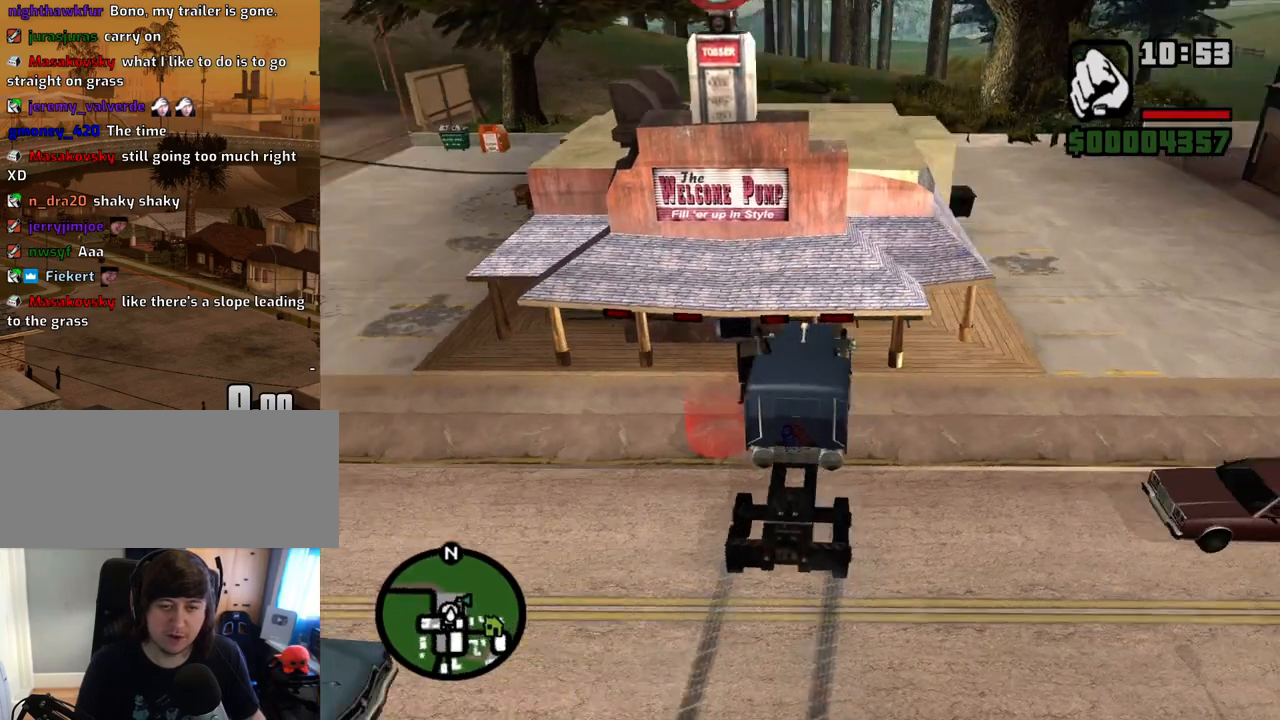
{"keys": ["a"], "mouse": [], "events": [[17, "w", "up"], [386, "f3", "down"], [436, "f3", "up"]]}
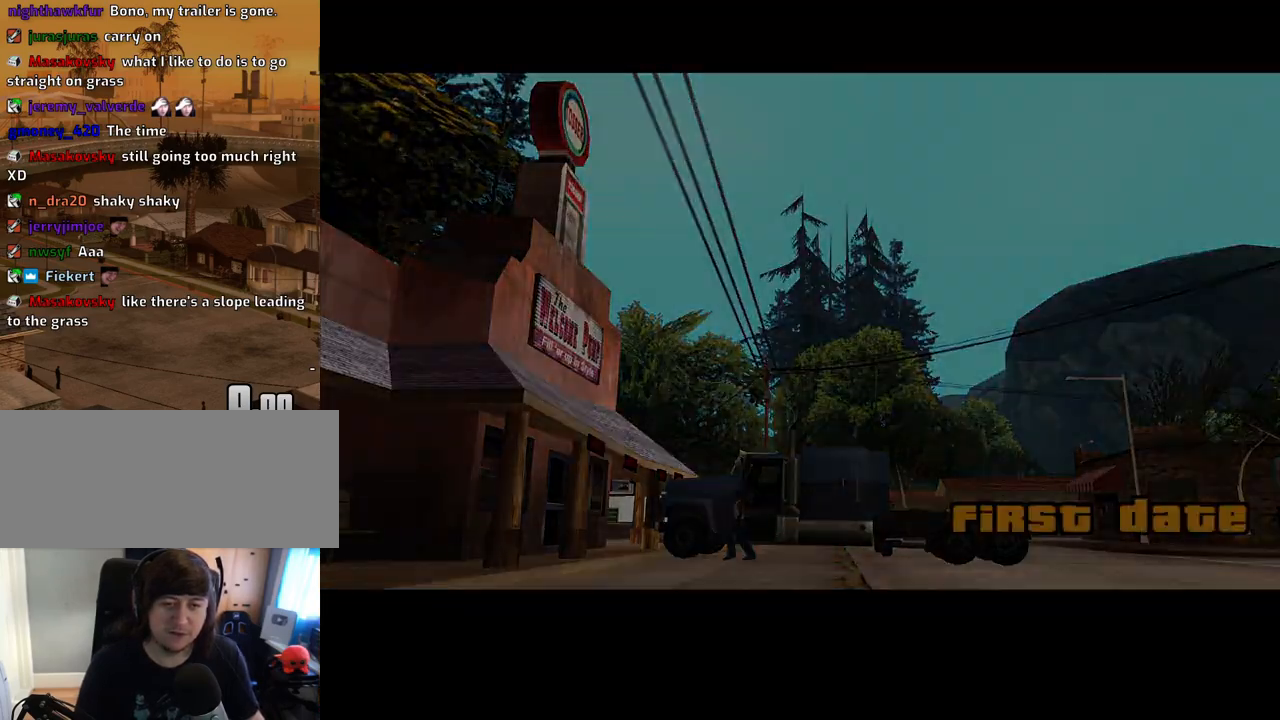
{"keys": ["a", "w"], "mouse": [], "events": [[218, "space", "down"], [218, "w", "down"], [268, "a", "up"], [318, "space", "up"], [369, "d", "down"], [369, "w", "up"], [452, "d", "up"], [452, "space", "down"], [503, "a", "down"], [503, "space", "up"], [503, "w", "down"]]}
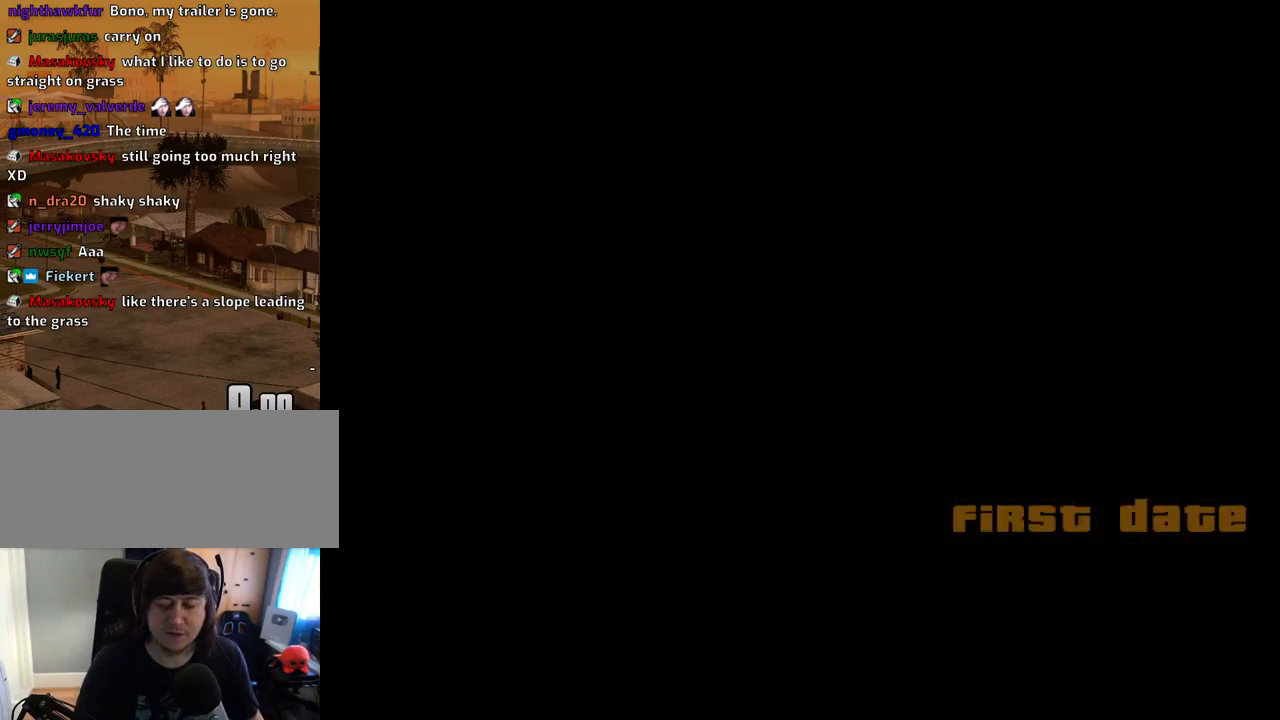
{"keys": ["w"], "mouse": [], "events": [[50, "a", "up"], [100, "d", "down"], [100, "w", "up"], [134, "d", "up"], [134, "space", "down"], [234, "a", "down"], [234, "space", "up"], [234, "w", "down"], [285, "a", "up"], [285, "d", "down"], [285, "w", "up"], [335, "space", "down"], [385, "d", "up"], [419, "a", "down"], [419, "space", "up"], [419, "w", "down"], [469, "a", "up"]]}
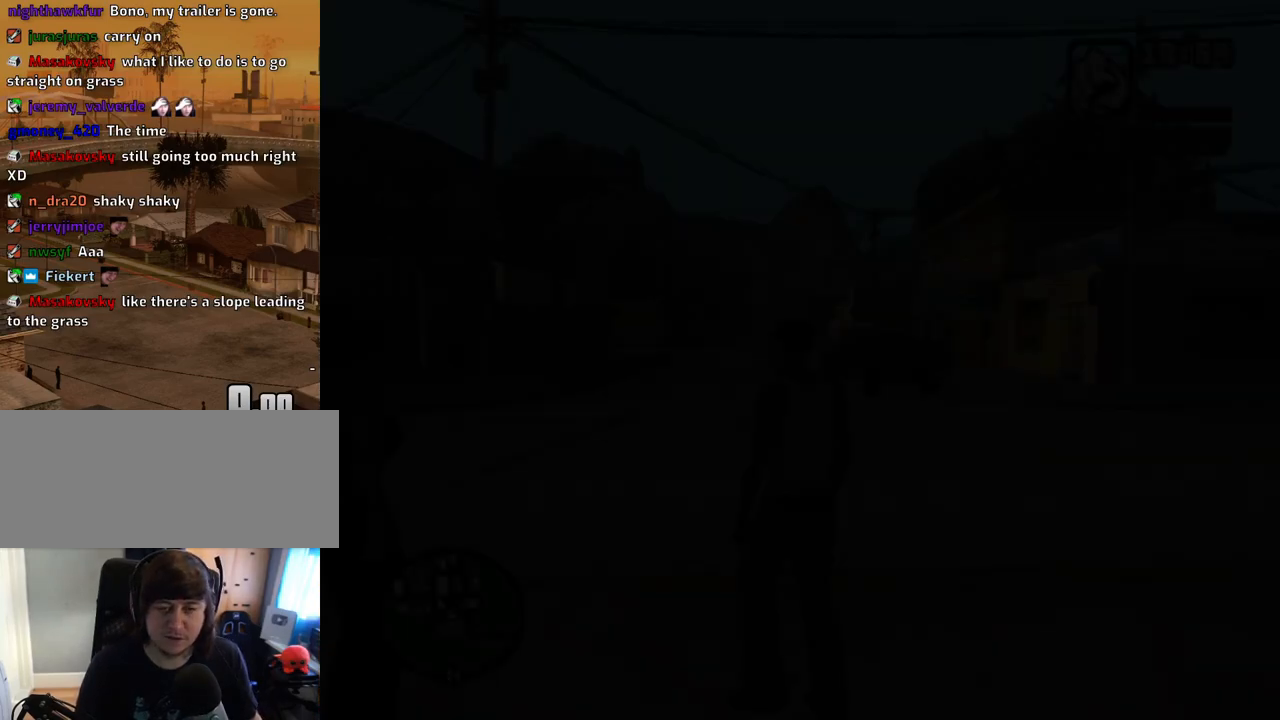
{"keys": ["f", "space"], "mouse": [], "events": [[33, "space", "down"], [134, "a", "down"], [167, "a", "up"], [167, "f", "down"], [167, "w", "up"], [218, "f", "up"], [268, "space", "up"], [318, "f", "down"], [318, "space", "down"], [352, "f", "up"], [402, "space", "up"], [435, "f", "down"], [435, "space", "down"]]}
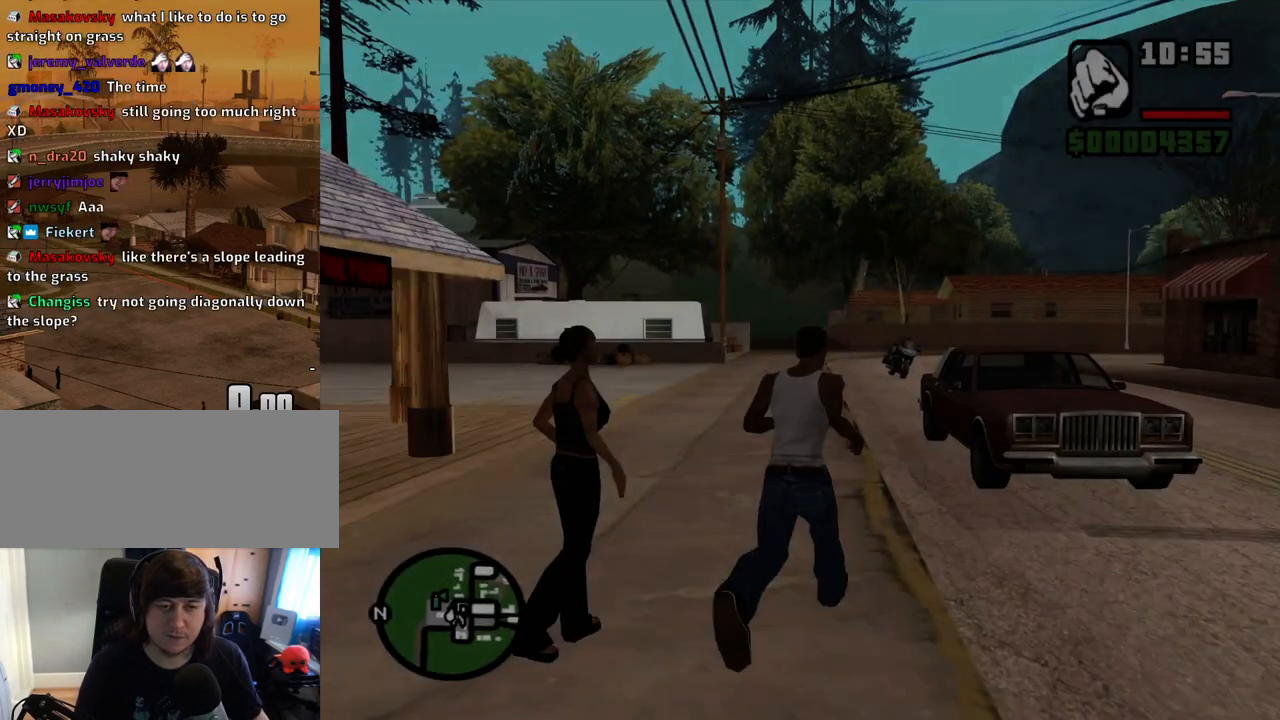
{"keys": [], "mouse": [], "events": [[34, "f", "up"], [34, "space", "up"], [84, "f", "down"], [84, "space", "down"], [168, "f", "up"], [168, "space", "up"], [269, "f", "down"], [269, "space", "down"], [369, "f", "up"], [369, "space", "up"]]}
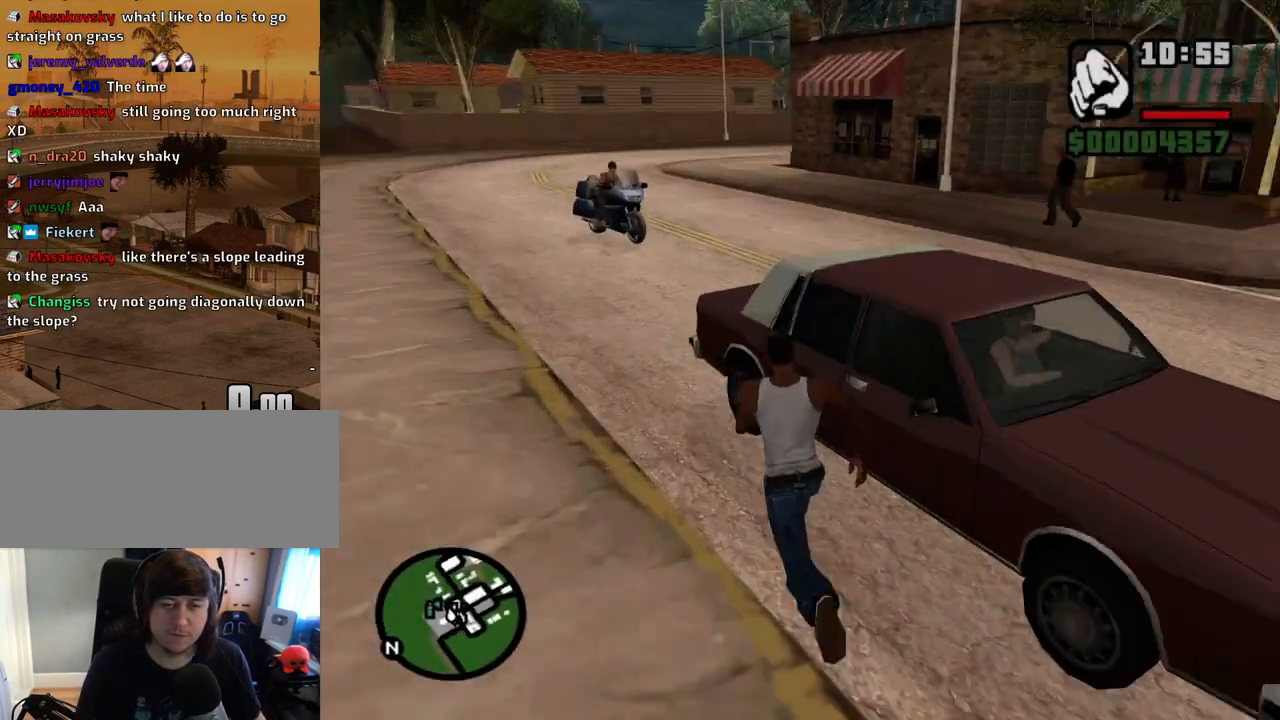
{"keys": [], "mouse": [], "events": []}